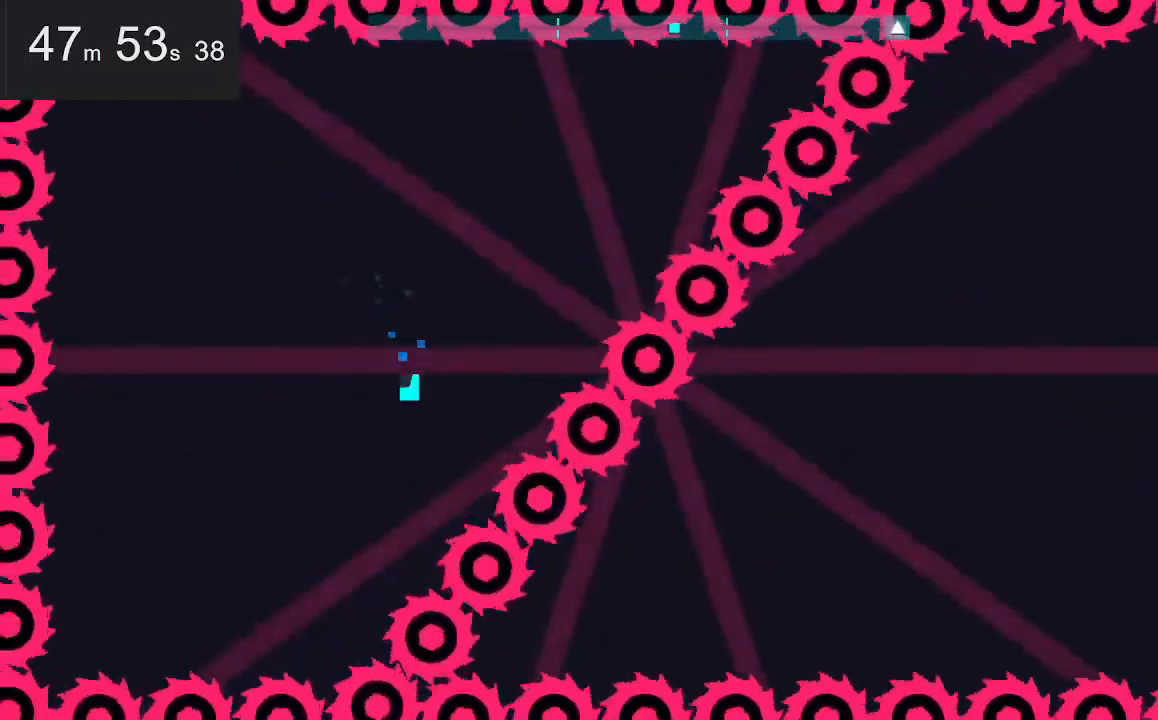
Gameplay with keyboard and mouse; each line is a JSON object with the keys and mouse buttons held at the frame after it. "events" lists presses ("down") and releases ("up") of "down", "left", "right", "space", "up", "mouse_left" and "mouse_right" between this image and that frame as [ms after this image, input, new state], when the widget could be followed in between. "mouse_left", "mouse_right" = the "left", "right" buttons of the "mouse" list. No other keys are recorded. Mouse movement is not recorded.
{"keys": [], "mouse": [], "events": [[100, "right", "down"], [184, "down", "up"], [234, "right", "up"]]}
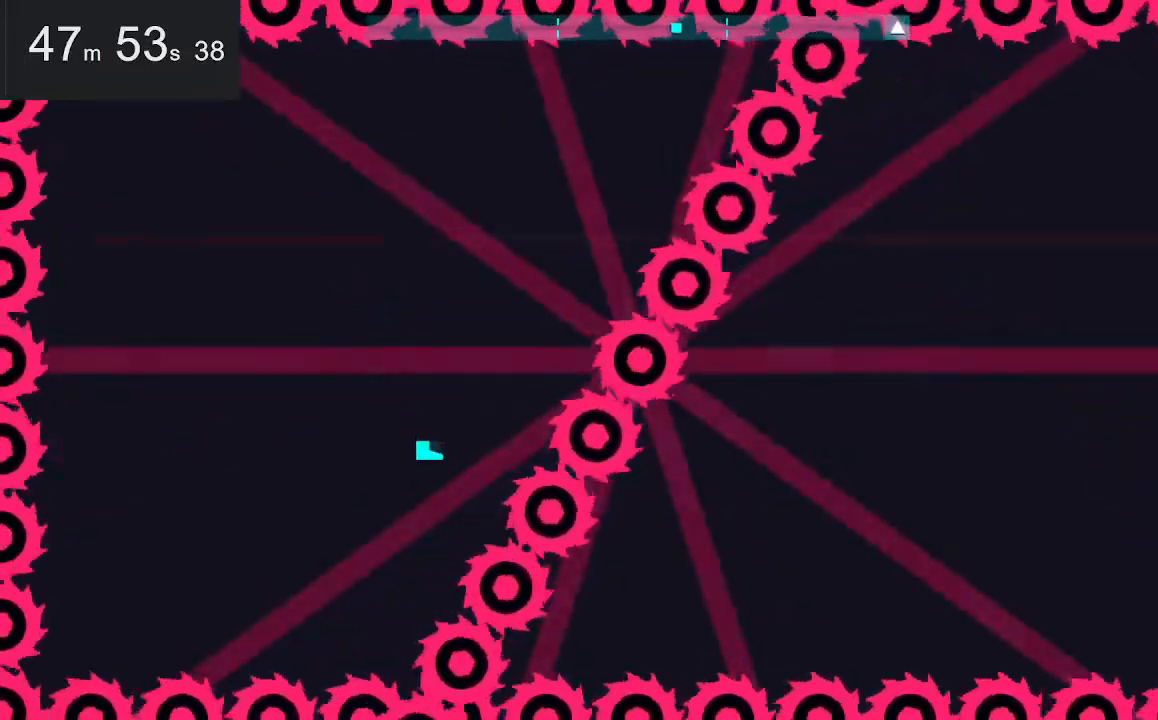
{"keys": [], "mouse": [], "events": [[17, "right", "down"], [17, "up", "down"], [150, "up", "up"], [200, "right", "up"]]}
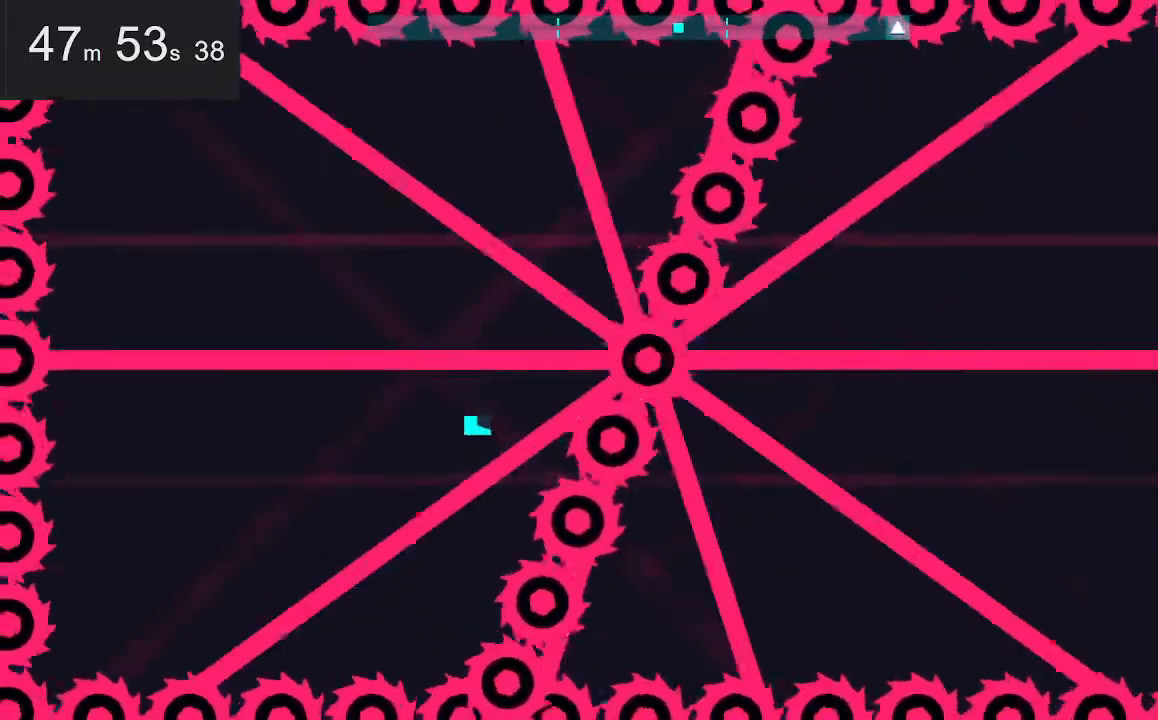
{"keys": ["right"], "mouse": [], "events": [[84, "up", "down"], [134, "up", "up"], [367, "right", "down"]]}
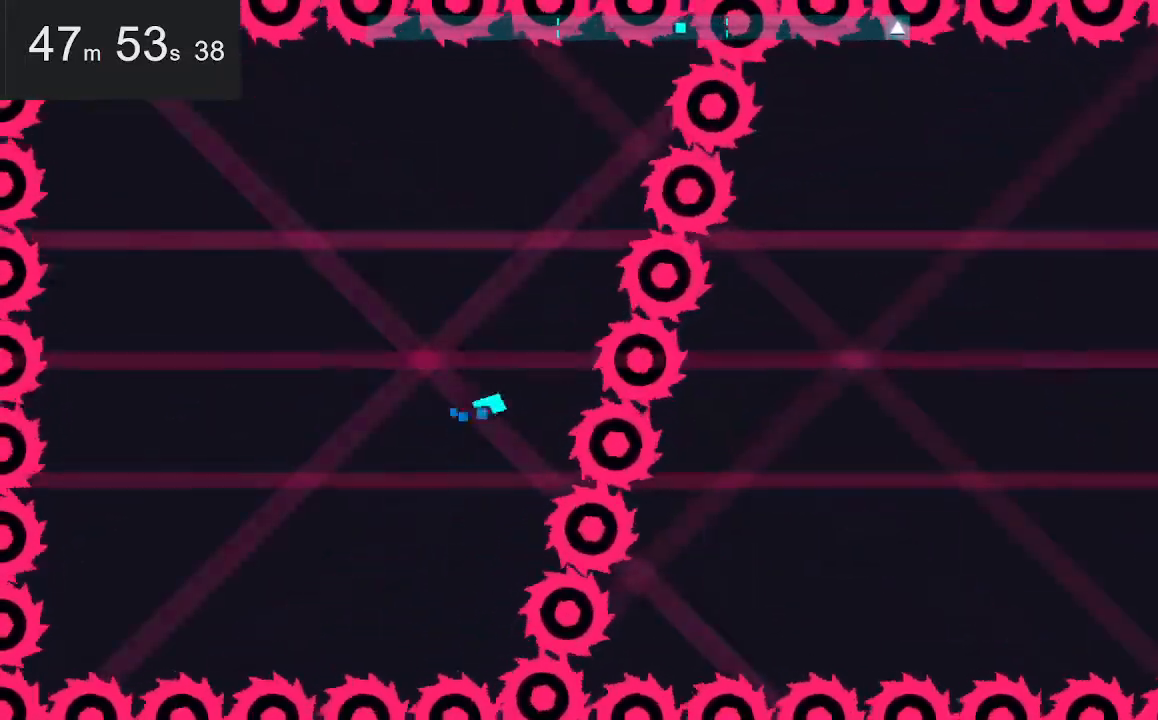
{"keys": [], "mouse": [], "events": [[150, "right", "up"]]}
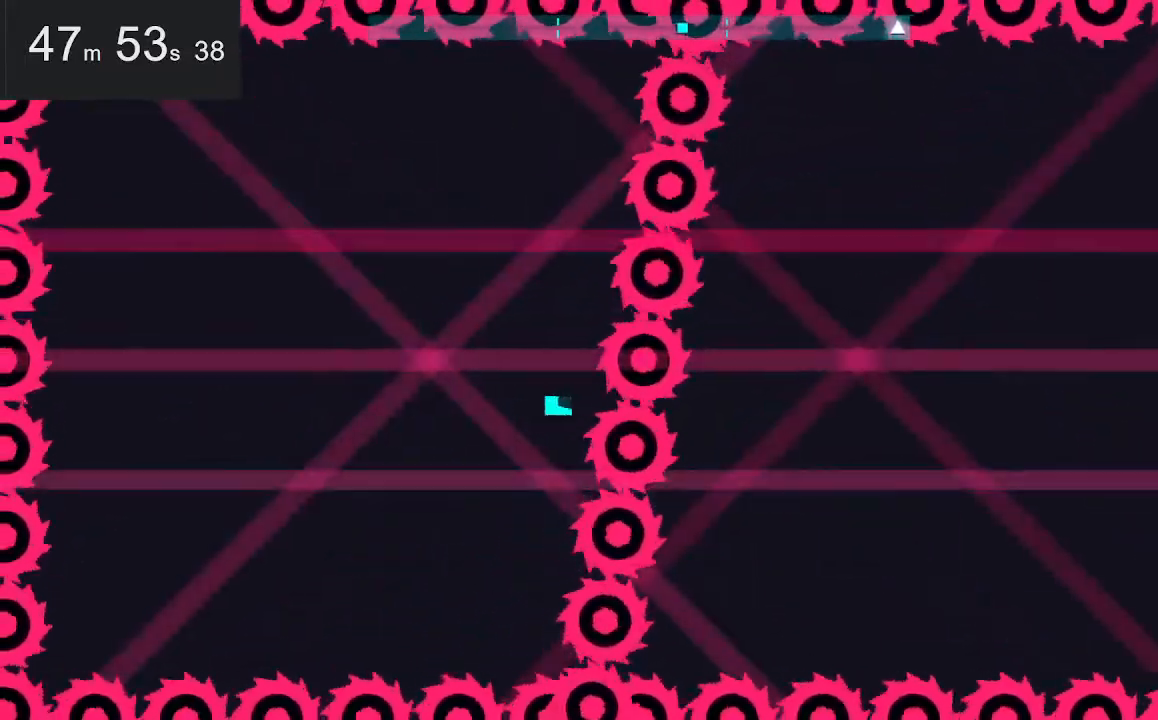
{"keys": [], "mouse": [], "events": []}
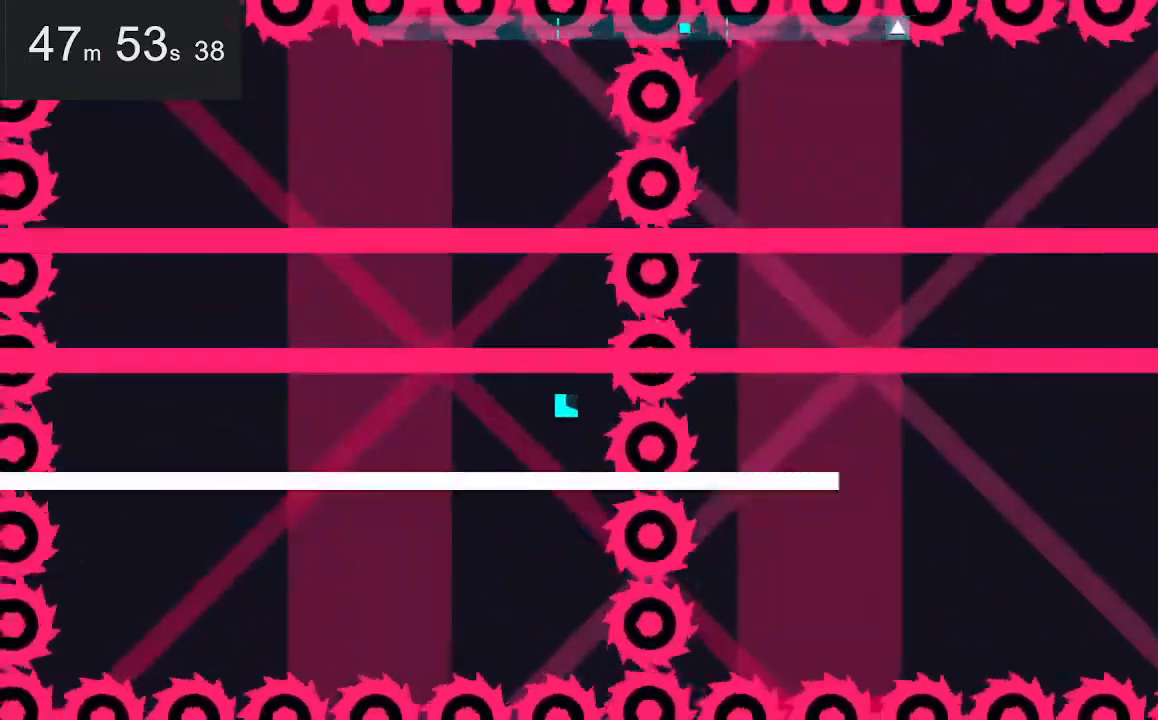
{"keys": [], "mouse": [], "events": []}
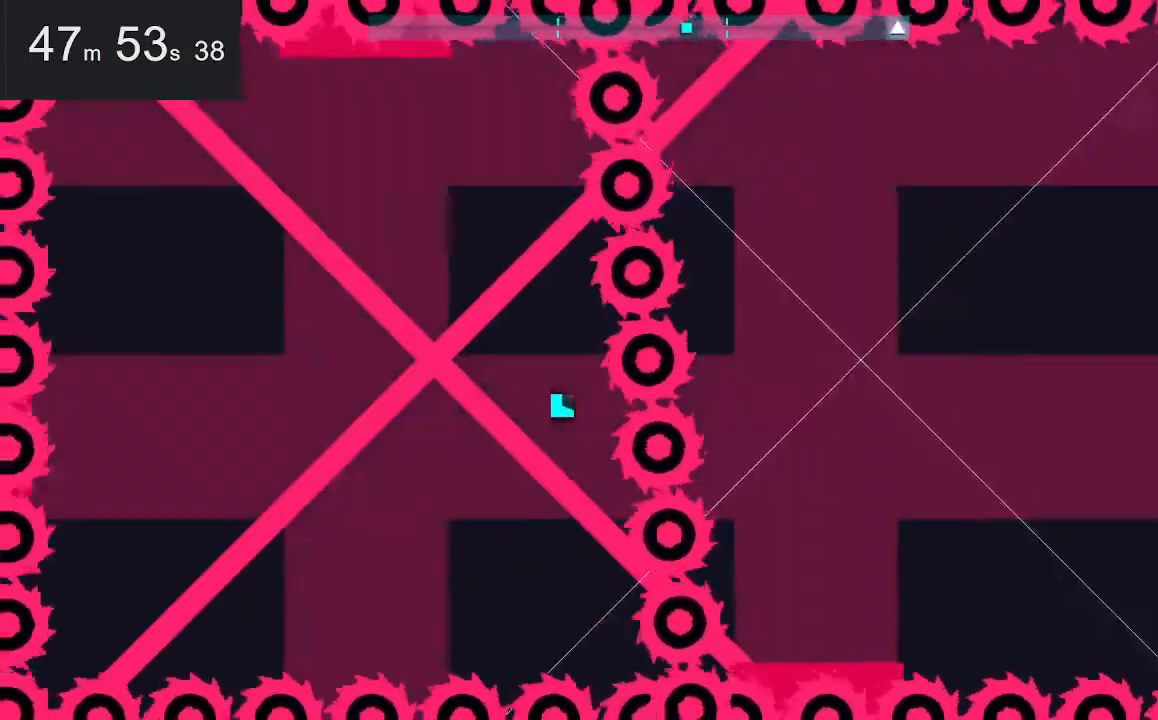
{"keys": ["left", "up"], "mouse": [], "events": [[300, "left", "down"], [300, "up", "down"]]}
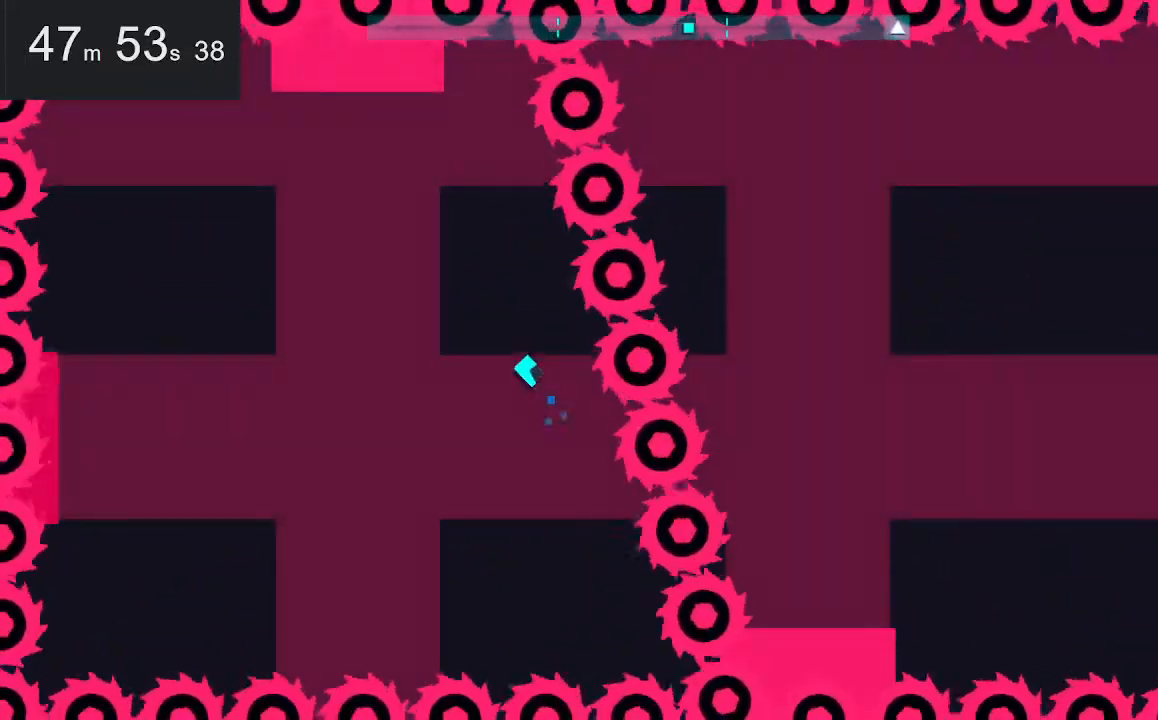
{"keys": [], "mouse": [], "events": [[134, "up", "up"], [184, "left", "up"]]}
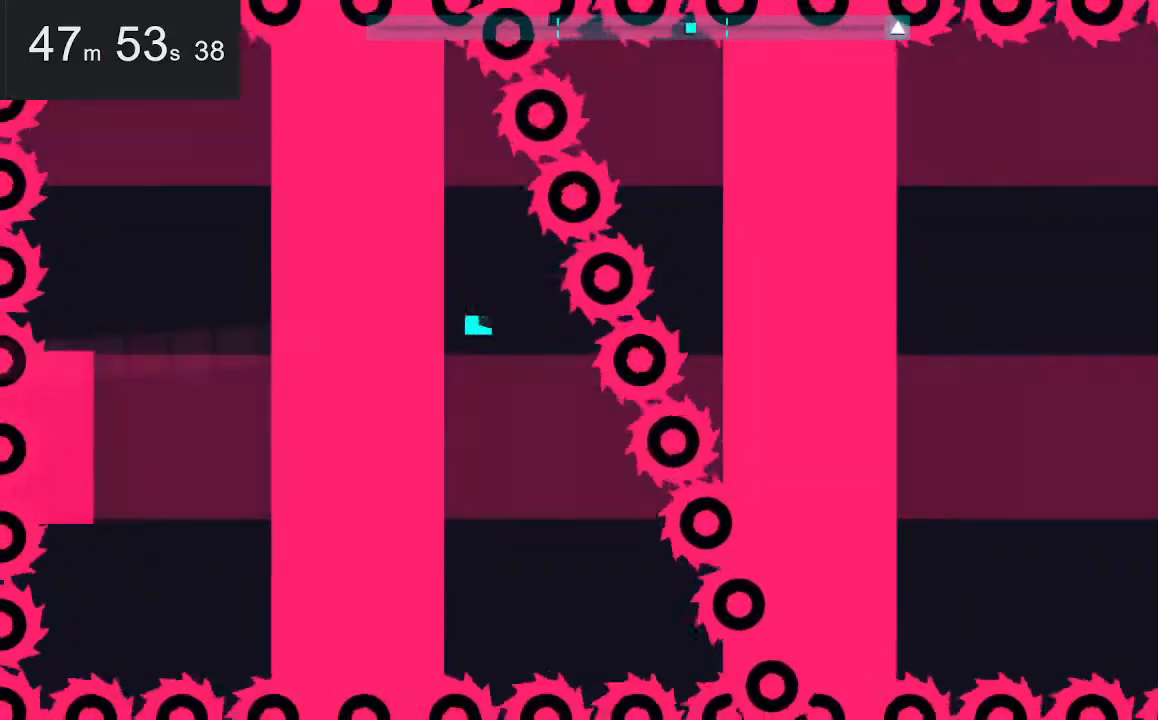
{"keys": [], "mouse": [], "events": []}
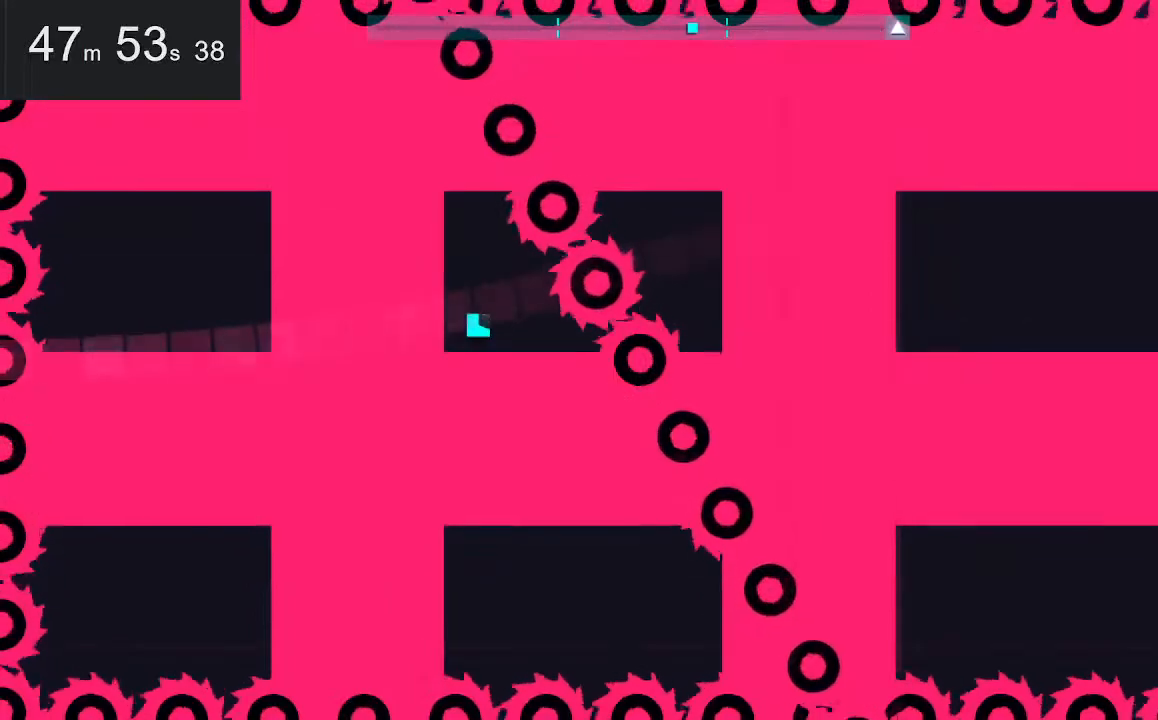
{"keys": [], "mouse": [], "events": [[17, "right", "down"], [217, "right", "up"]]}
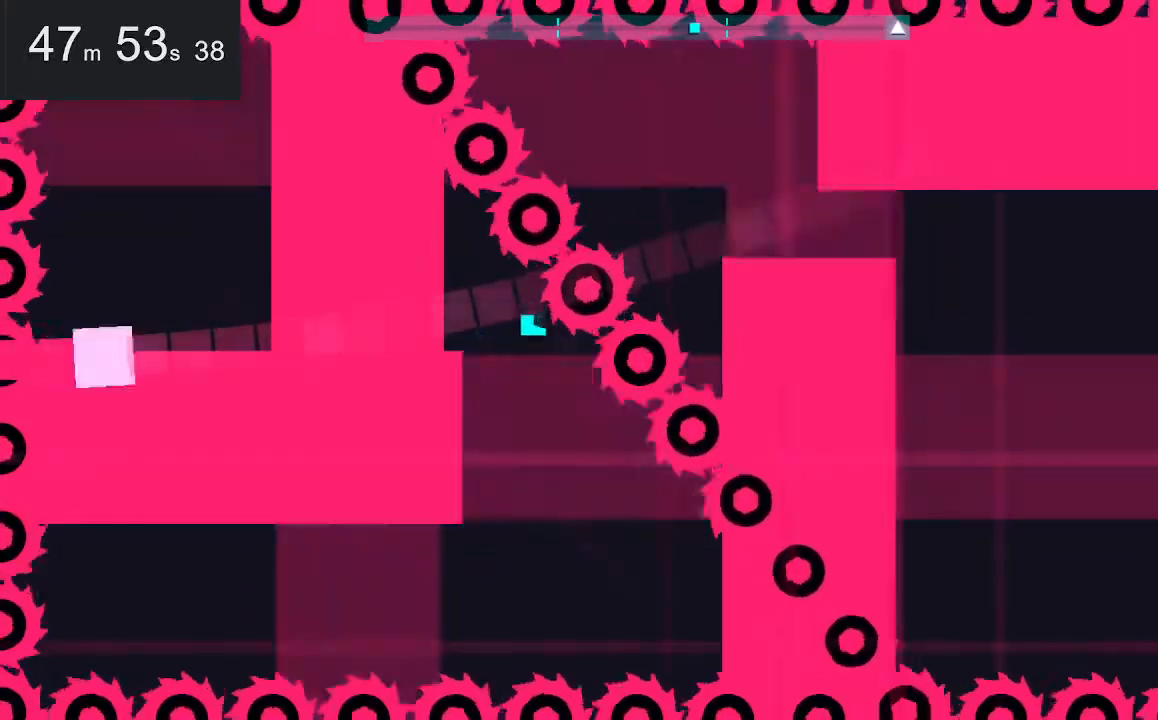
{"keys": ["down", "right"], "mouse": [], "events": [[234, "down", "down"], [467, "right", "down"]]}
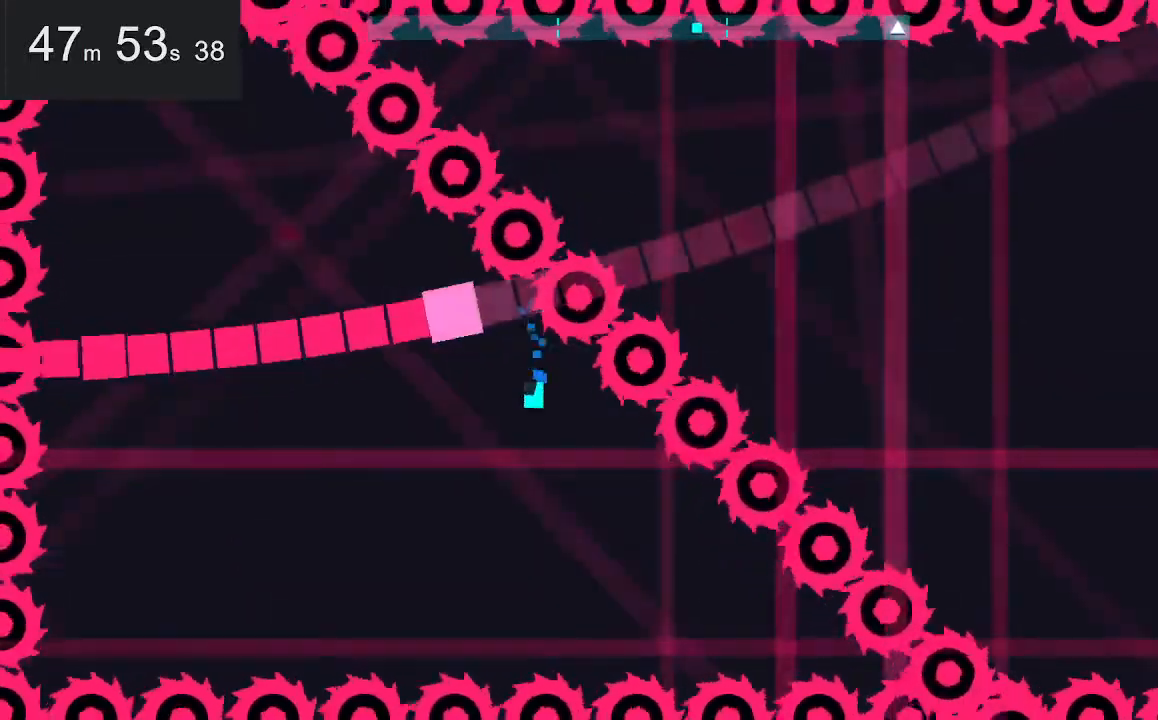
{"keys": [], "mouse": [], "events": [[17, "down", "up"], [100, "right", "up"]]}
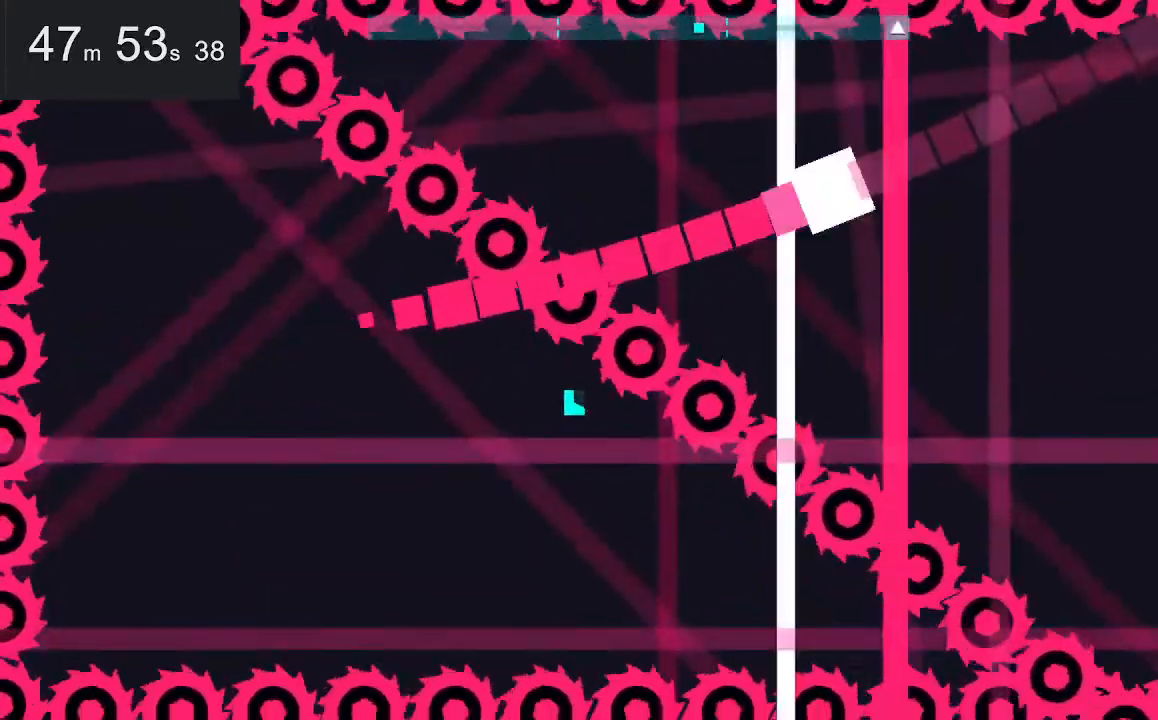
{"keys": [], "mouse": [], "events": []}
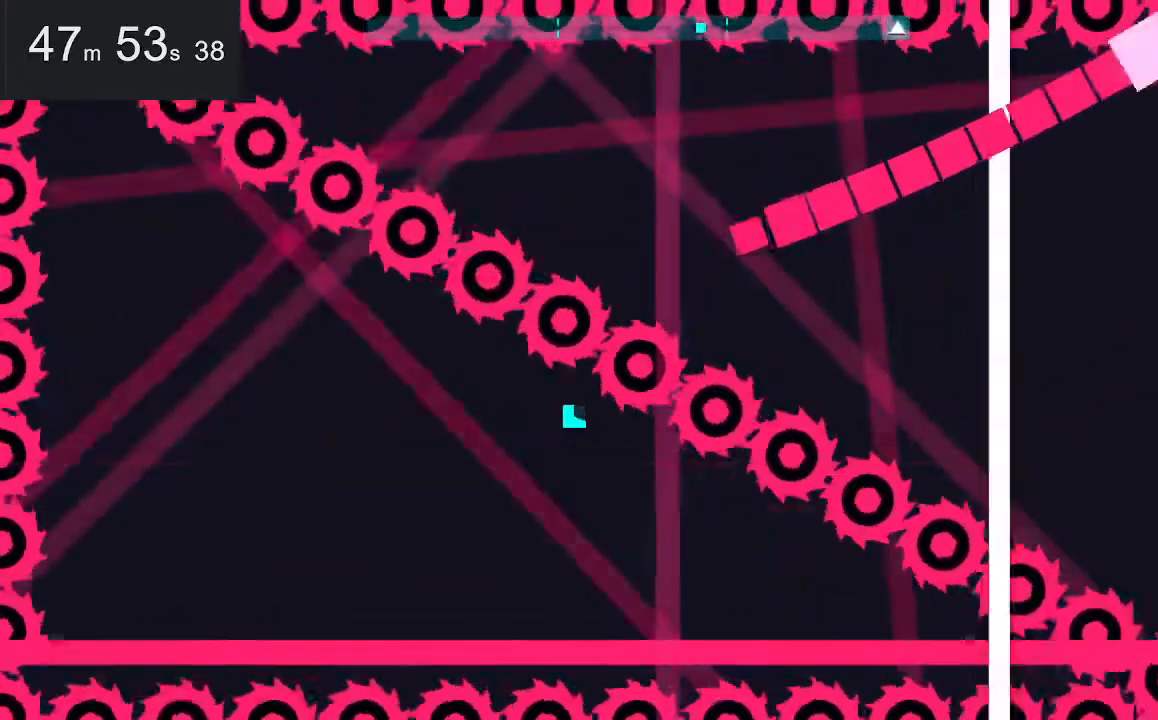
{"keys": [], "mouse": [], "events": [[184, "right", "down"], [234, "down", "down"], [317, "down", "up"], [367, "right", "up"]]}
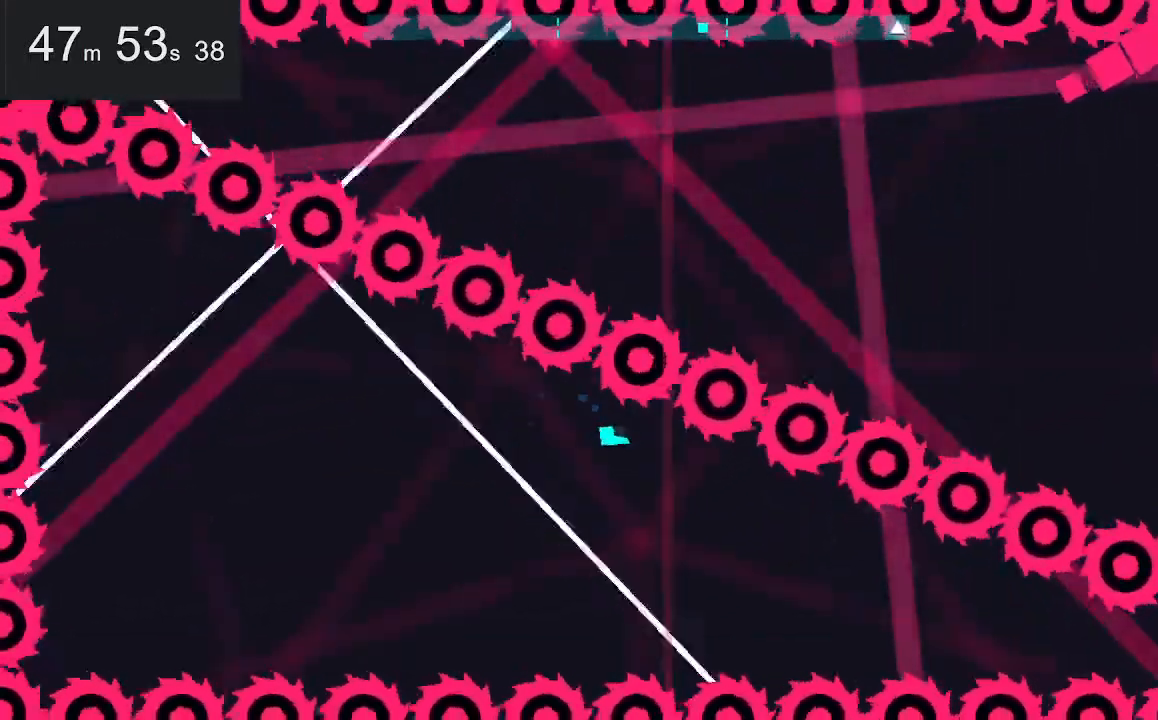
{"keys": ["right"], "mouse": [], "events": [[200, "right", "down"]]}
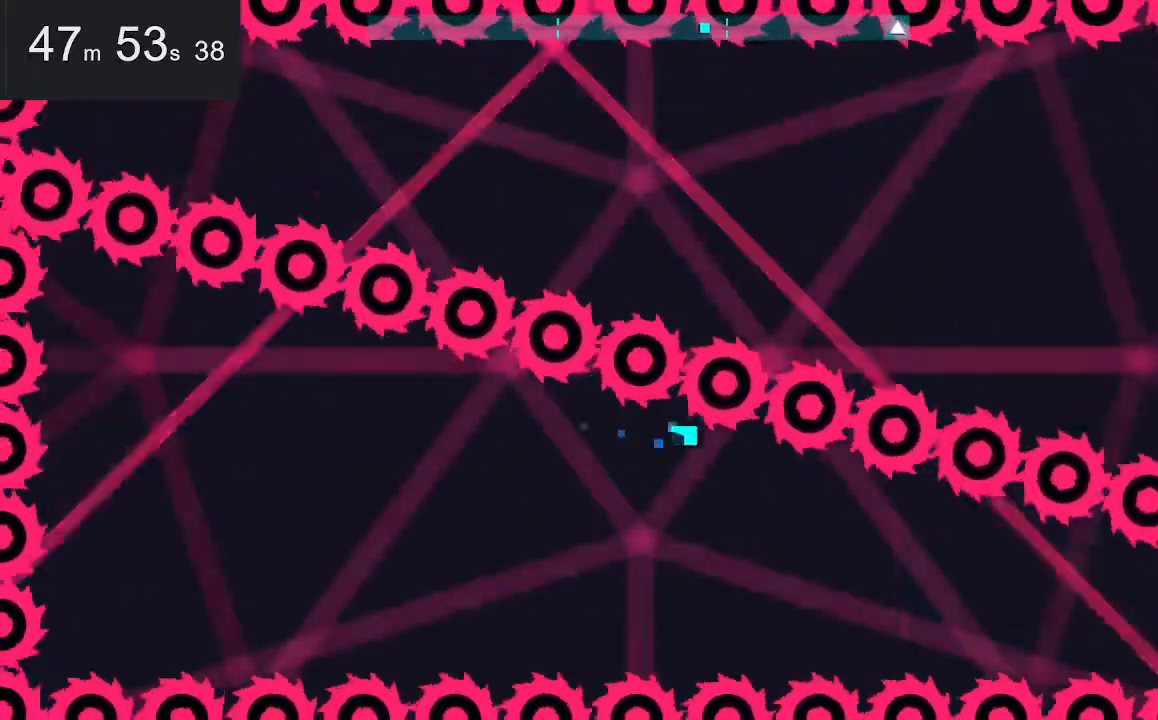
{"keys": [], "mouse": [], "events": [[167, "down", "down"], [300, "down", "up"], [350, "right", "up"]]}
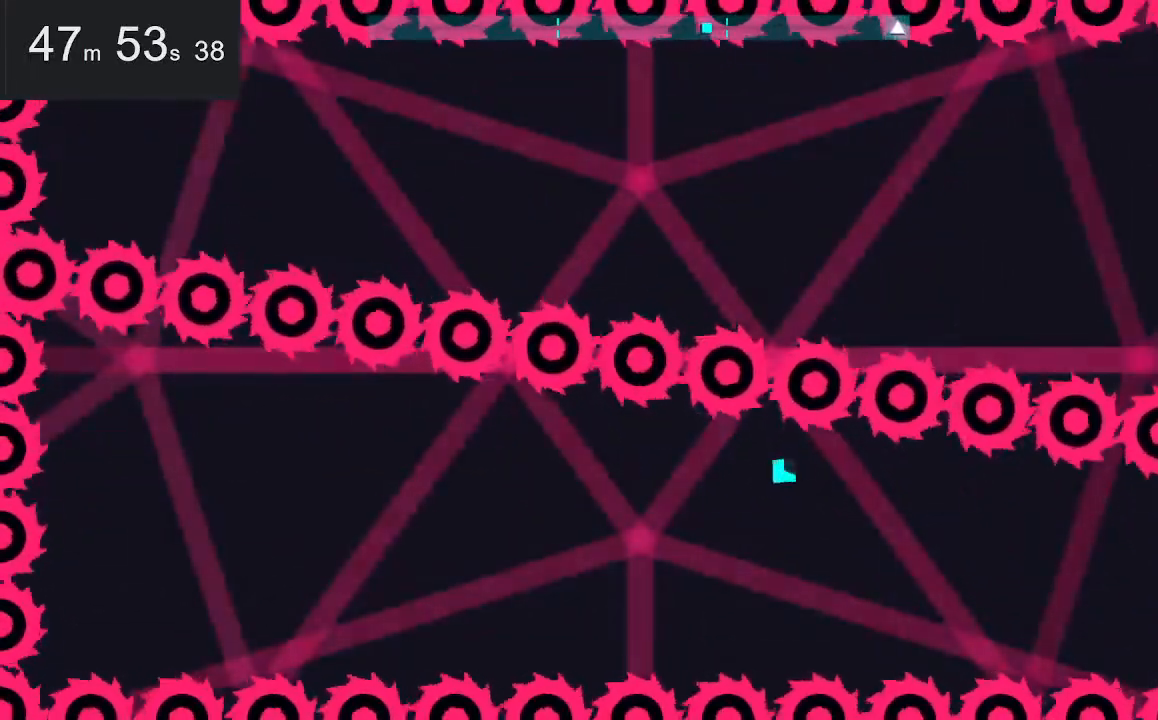
{"keys": [], "mouse": [], "events": []}
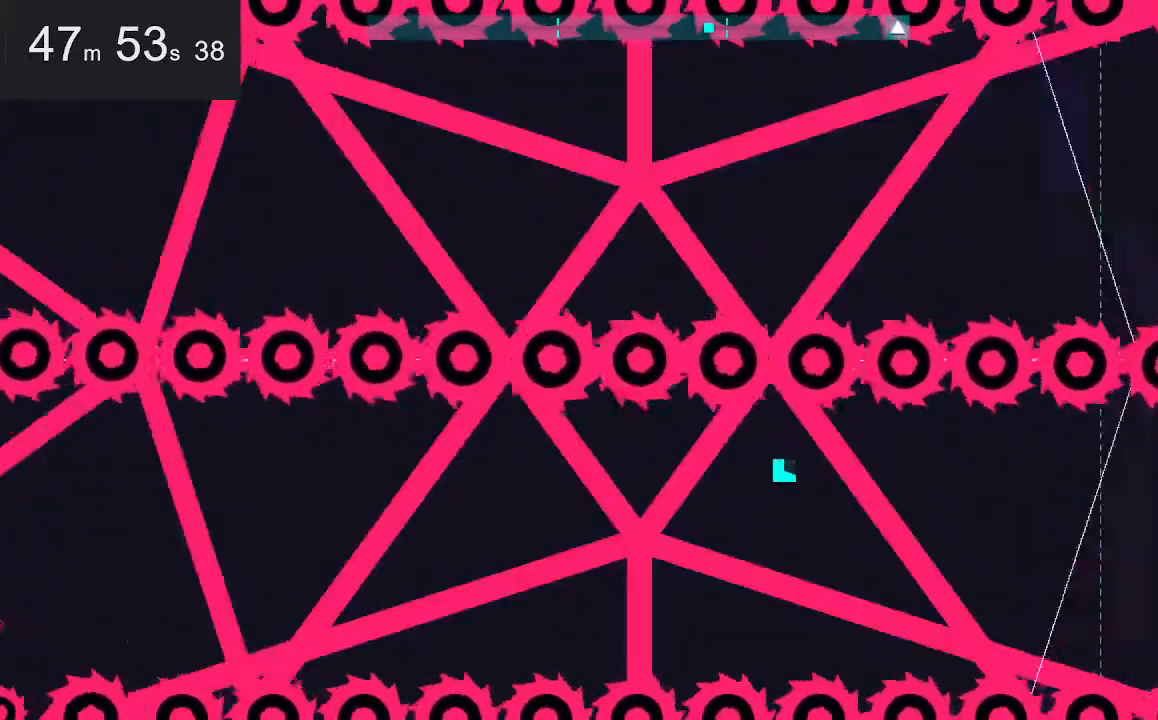
{"keys": ["right"], "mouse": [], "events": [[450, "right", "down"]]}
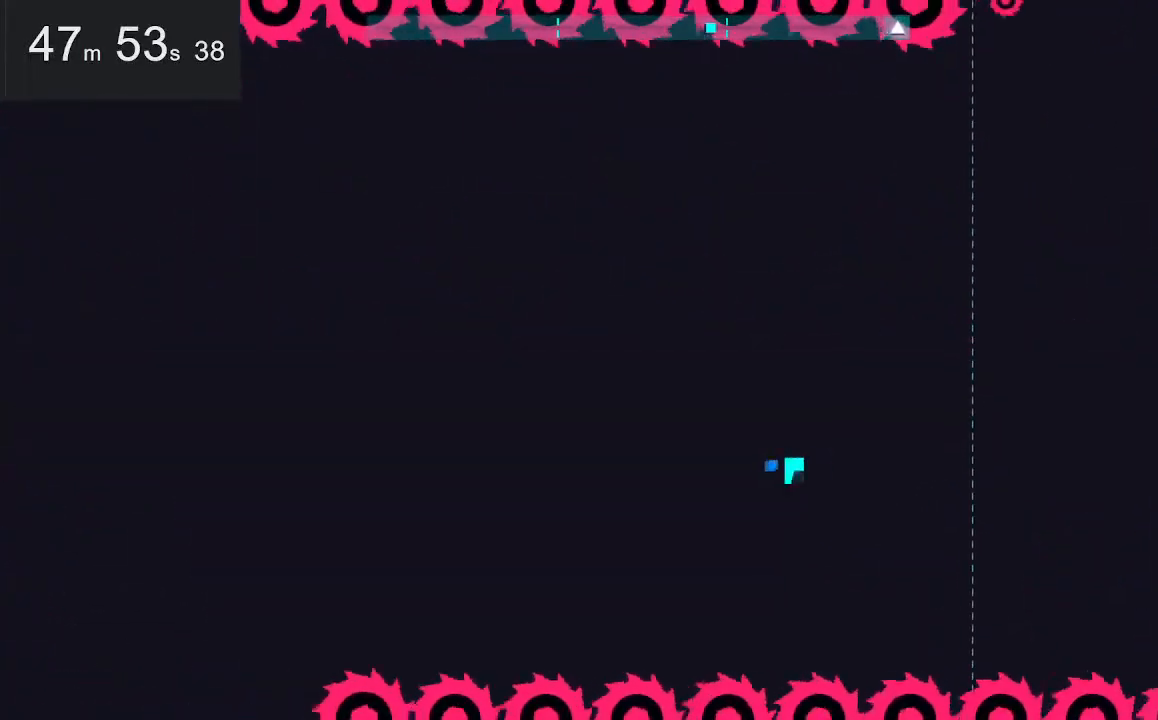
{"keys": ["left", "up"], "mouse": [], "events": [[367, "left", "down"], [367, "right", "up"], [367, "up", "down"]]}
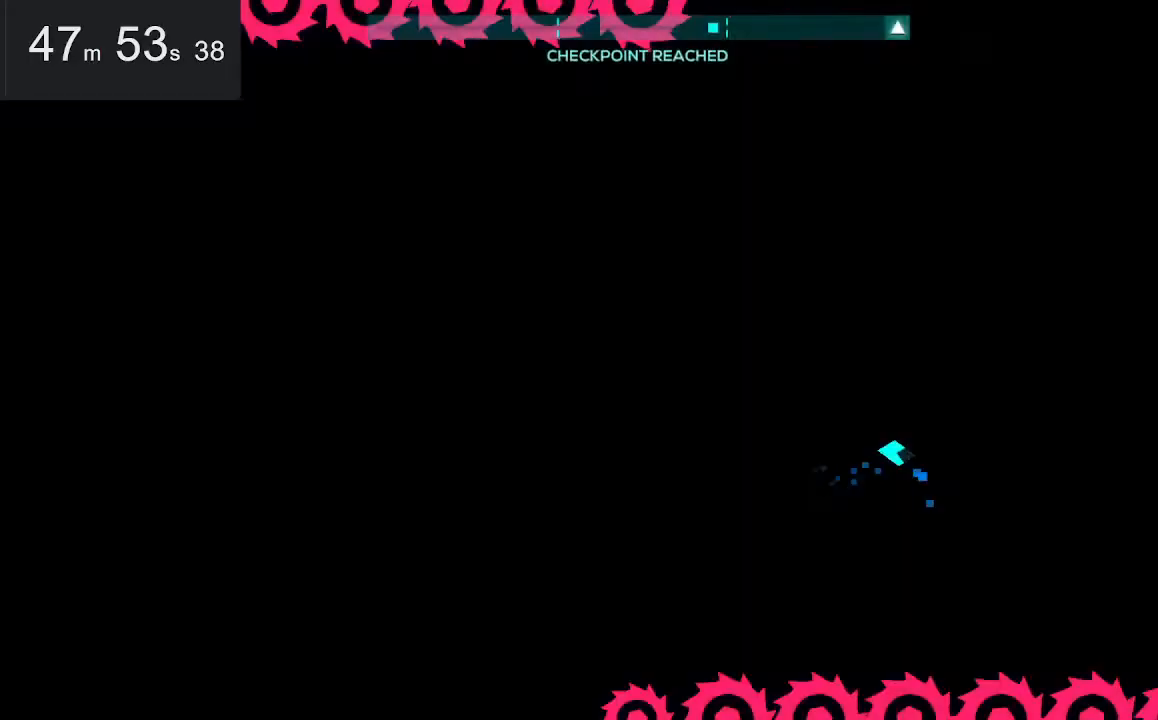
{"keys": ["up"], "mouse": [], "events": [[234, "space", "down"], [434, "space", "up"], [484, "left", "up"]]}
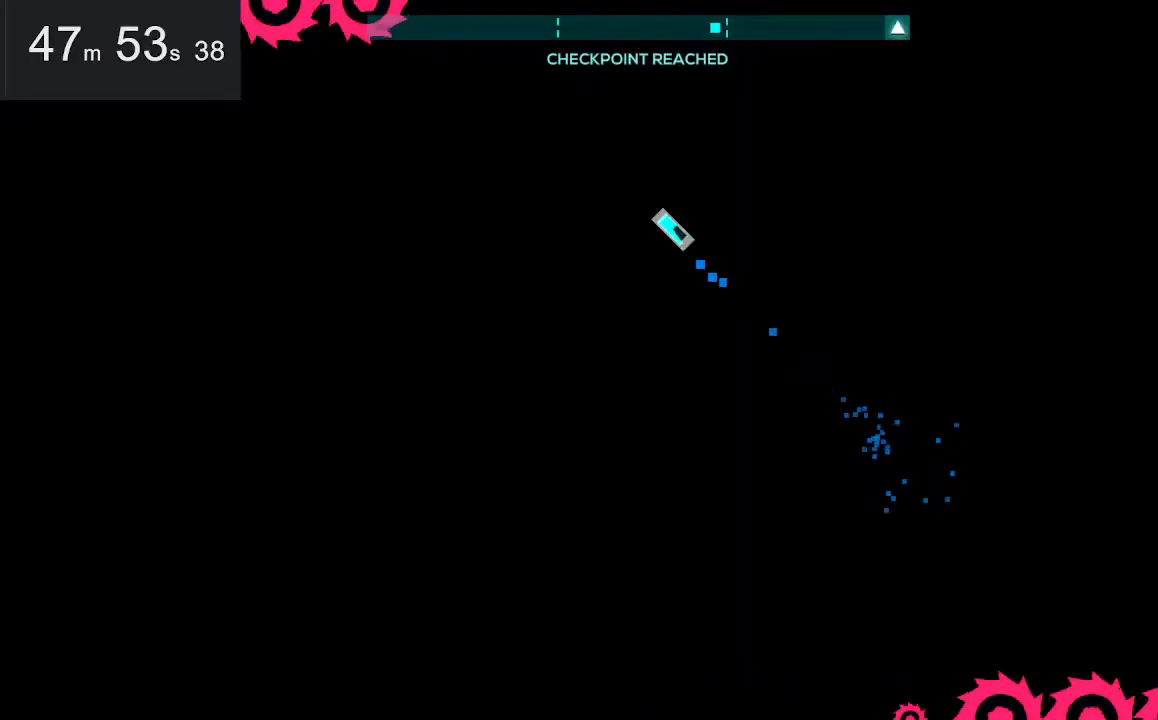
{"keys": ["up"], "mouse": [], "events": []}
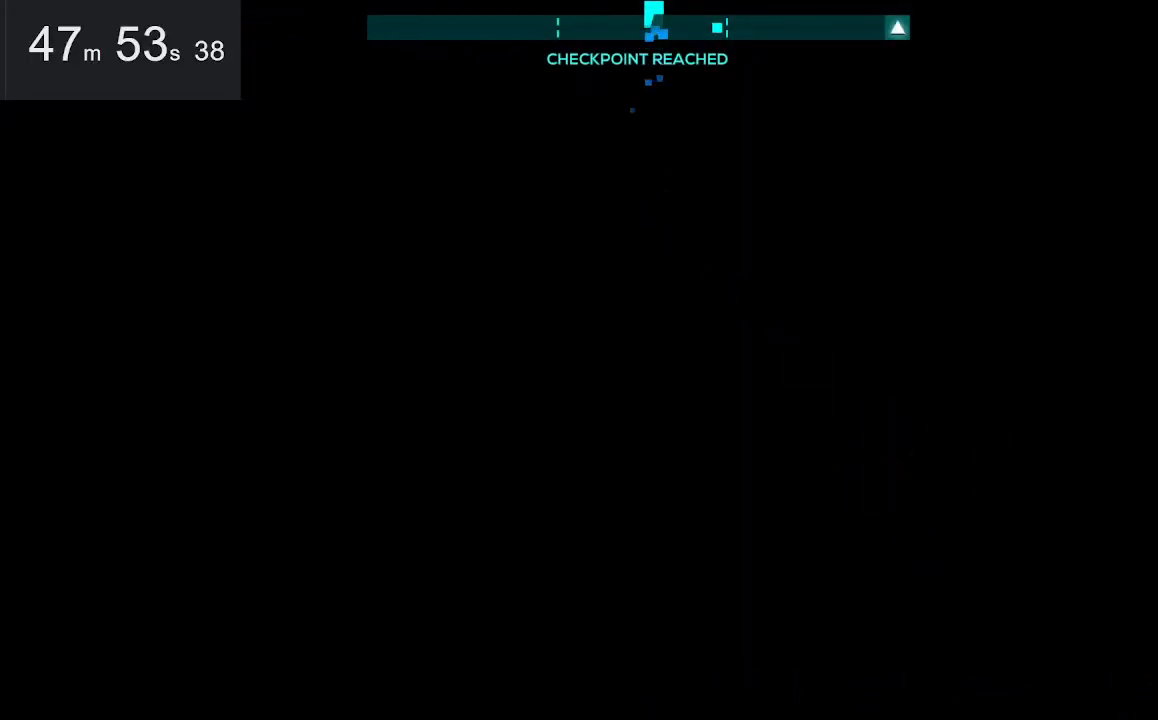
{"keys": [], "mouse": [], "events": [[134, "up", "up"]]}
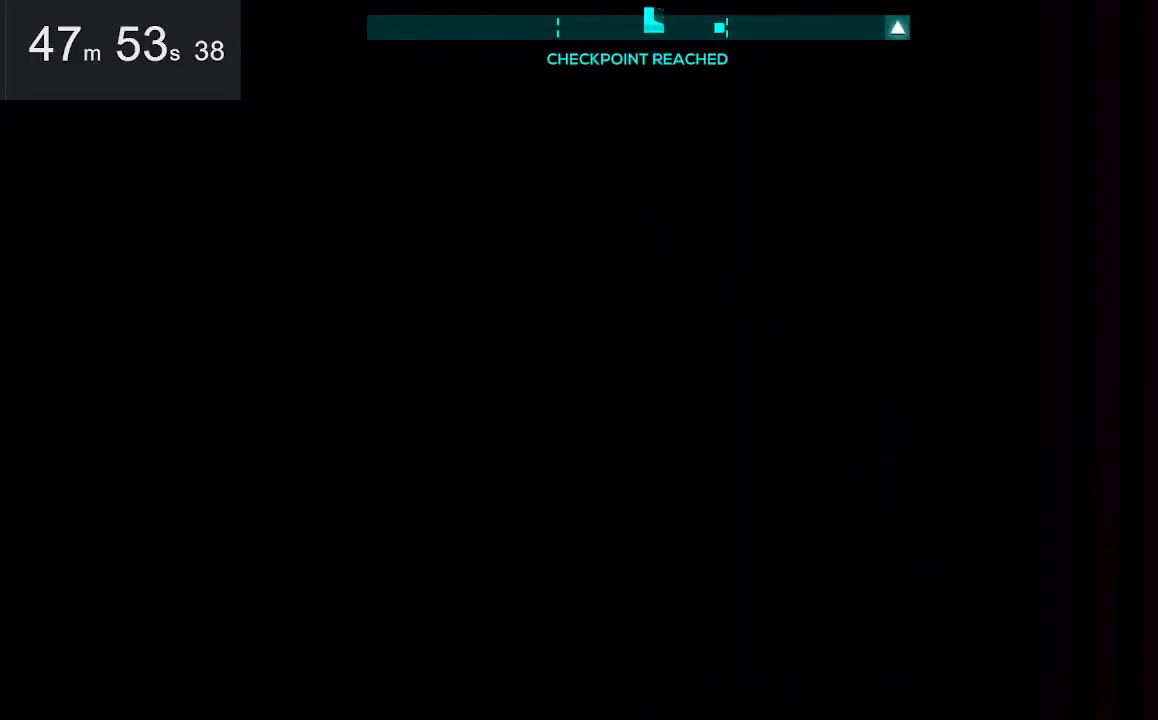
{"keys": [], "mouse": [], "events": []}
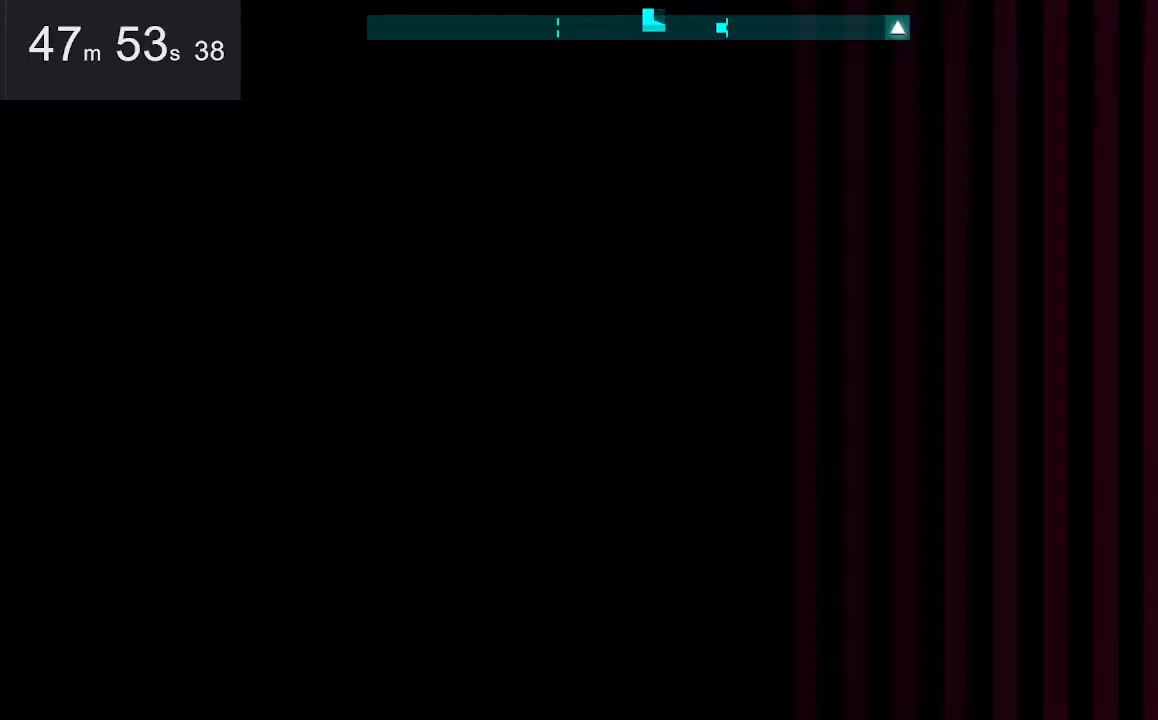
{"keys": ["up"], "mouse": [], "events": [[350, "up", "down"]]}
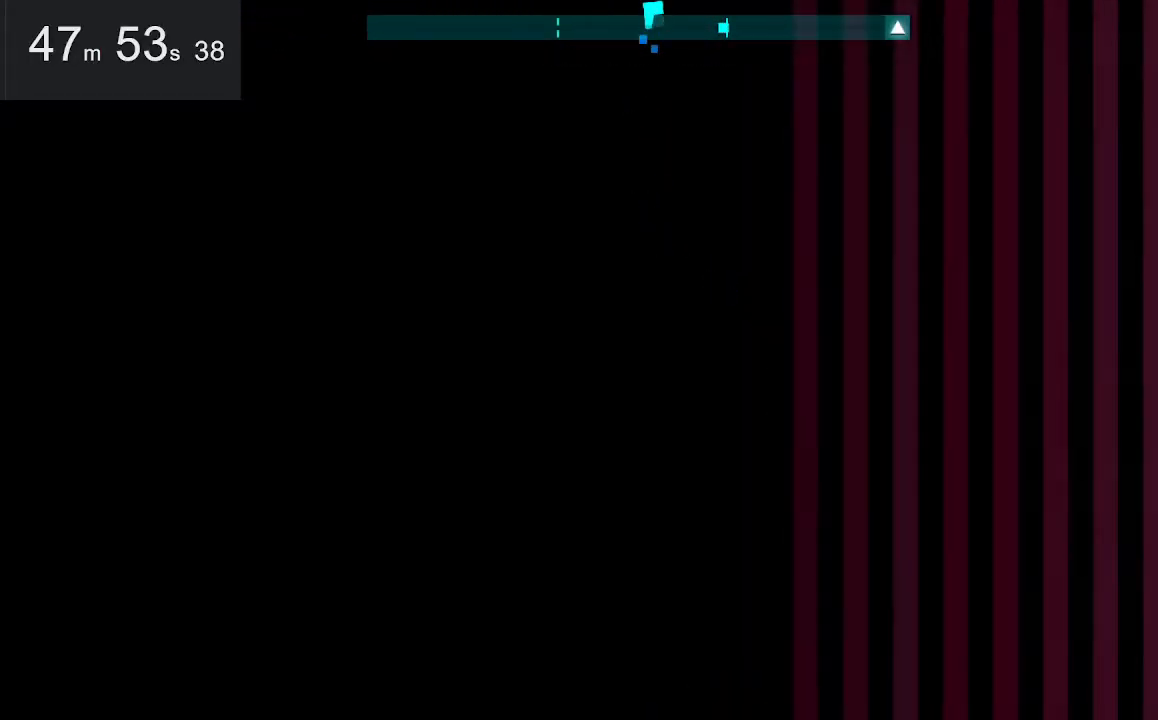
{"keys": ["up"], "mouse": [], "events": [[267, "right", "down"], [417, "right", "up"]]}
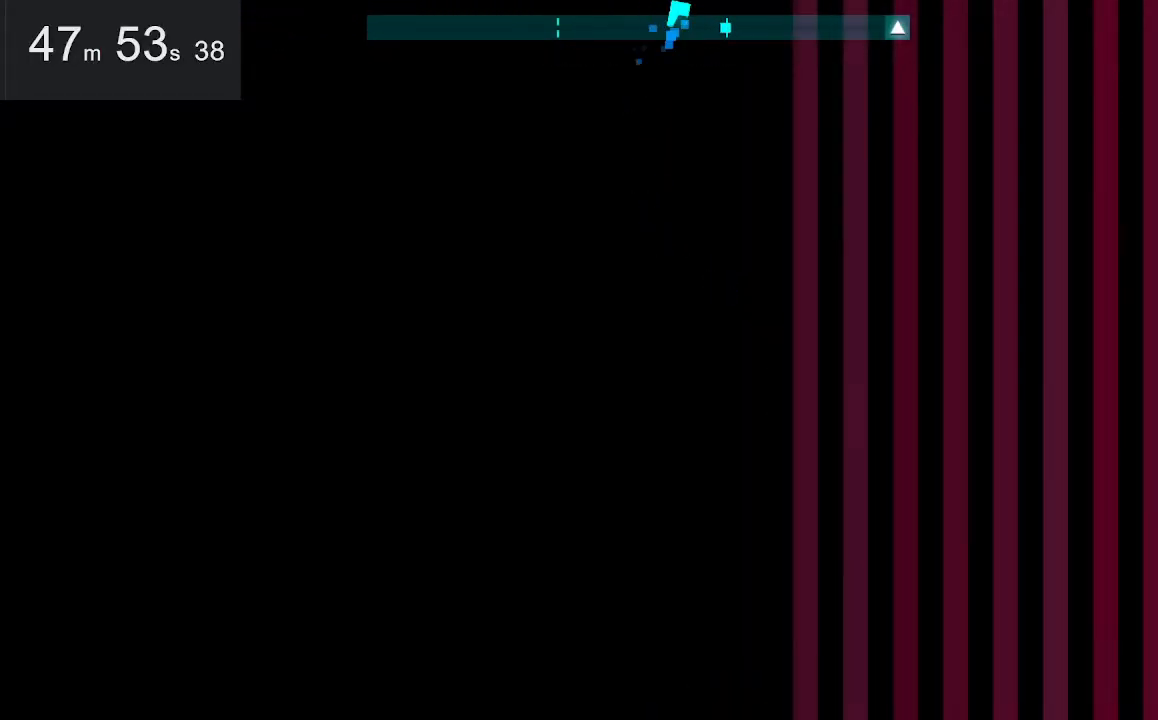
{"keys": ["up"], "mouse": [], "events": []}
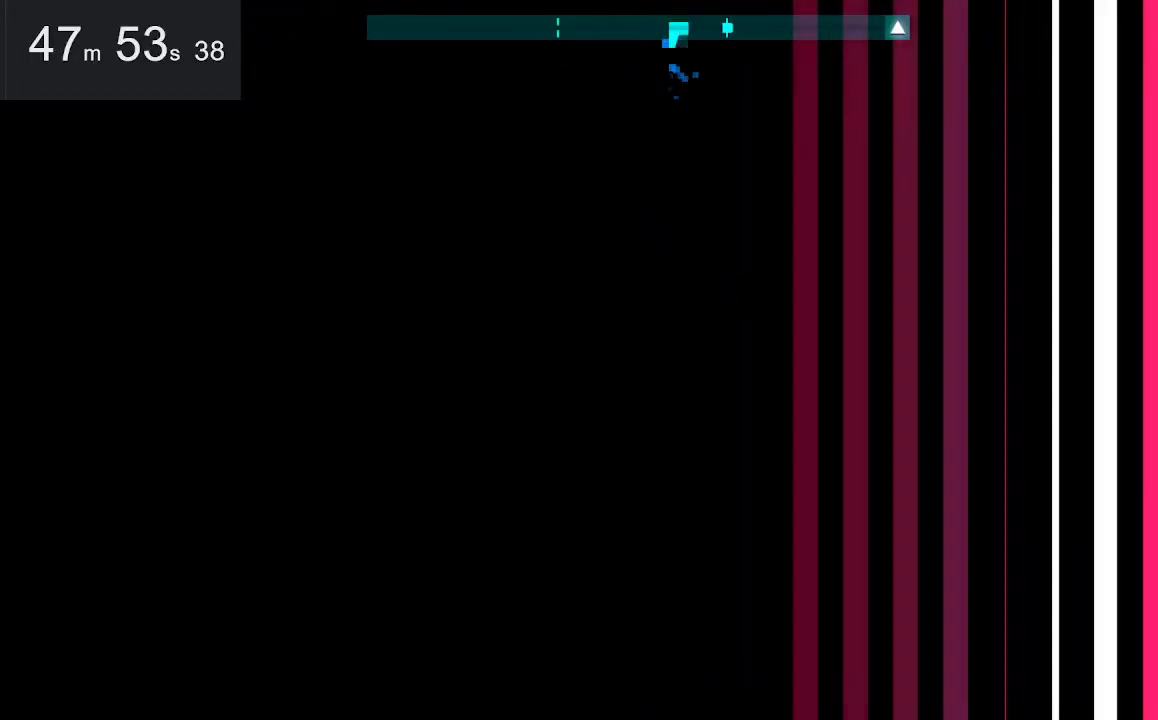
{"keys": ["up"], "mouse": [], "events": []}
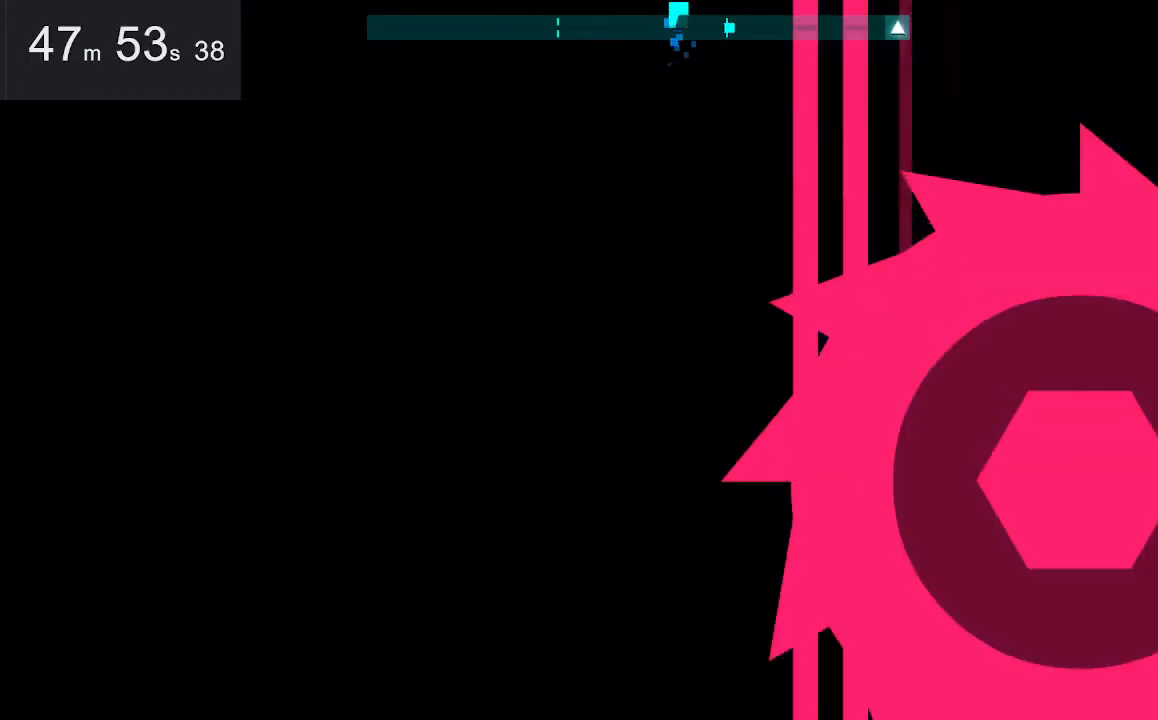
{"keys": ["right", "space", "up"], "mouse": [], "events": [[484, "right", "down"], [484, "space", "down"]]}
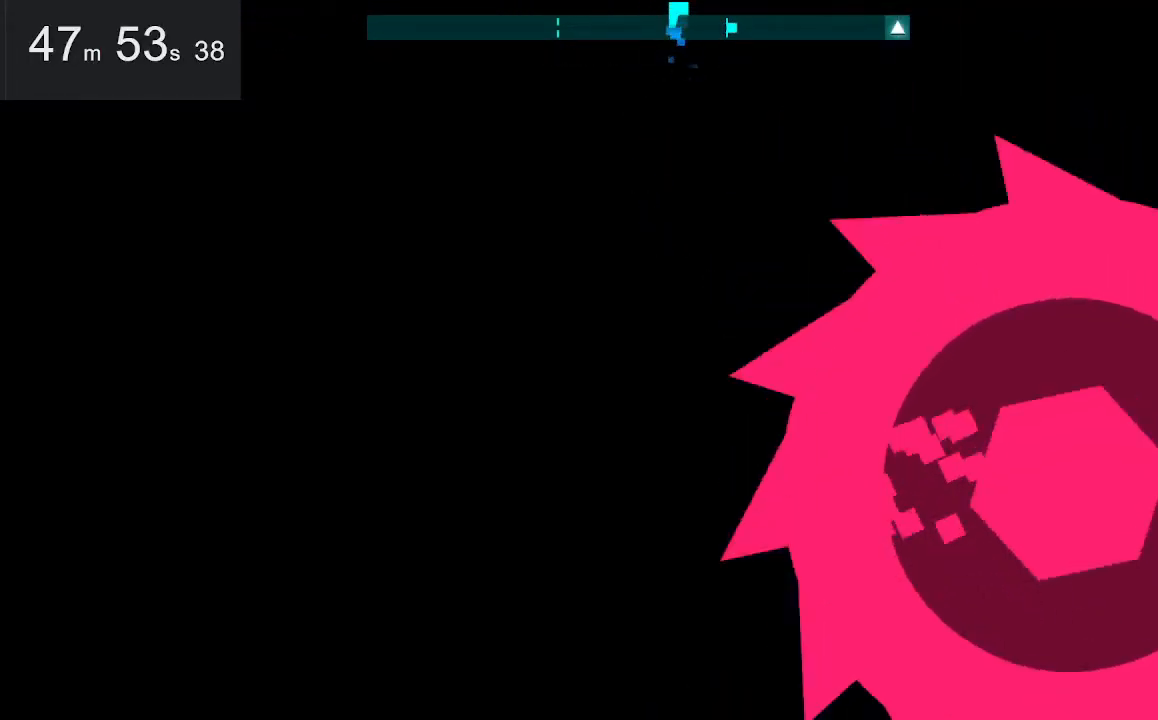
{"keys": ["right", "space", "up"], "mouse": [], "events": [[167, "space", "up"], [400, "space", "down"]]}